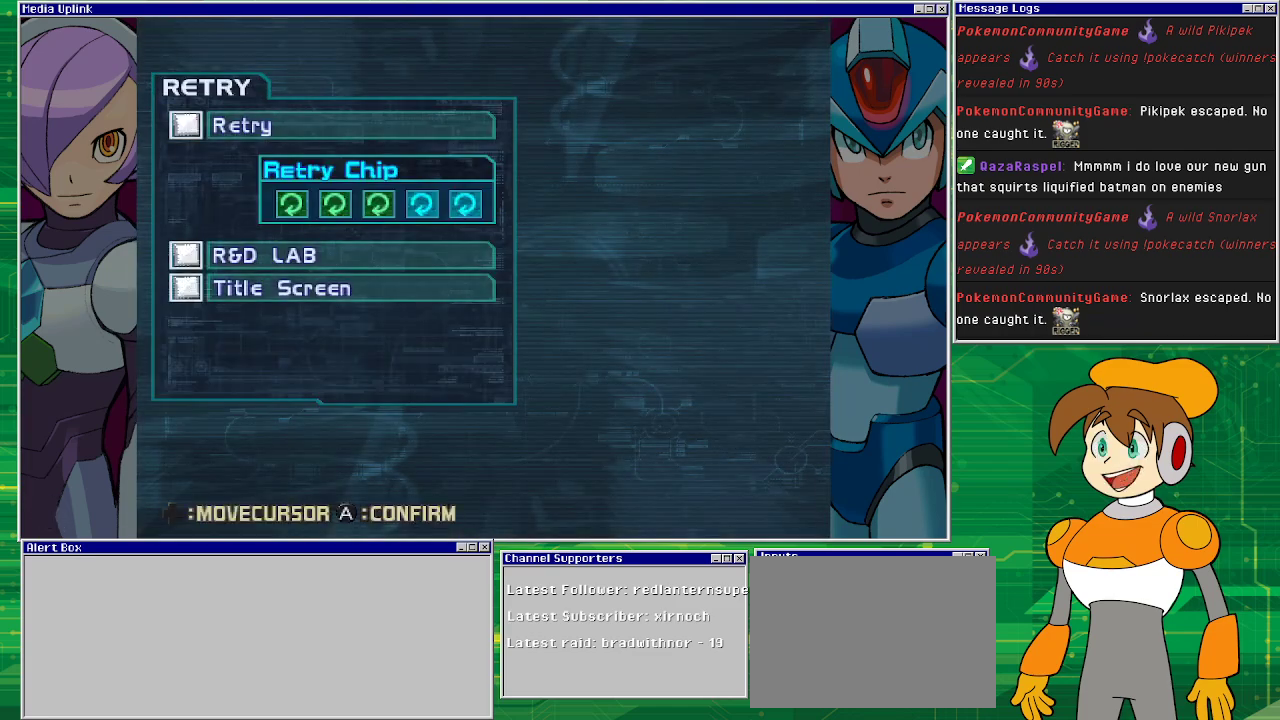
Gameplay with a controller (PlayStation layout); each line is a JSON object with the inputs held at the frame after it. "events" lists button and stick changes between this image and that frame as [ms after this image, input, new state], when the widget could be followed in between. Not read: L2 L3 R1 R2 R3 right_stick.
{"buttons": [], "left_stick": "center", "events": [[367, "CROSS", "down"], [467, "CROSS", "up"]]}
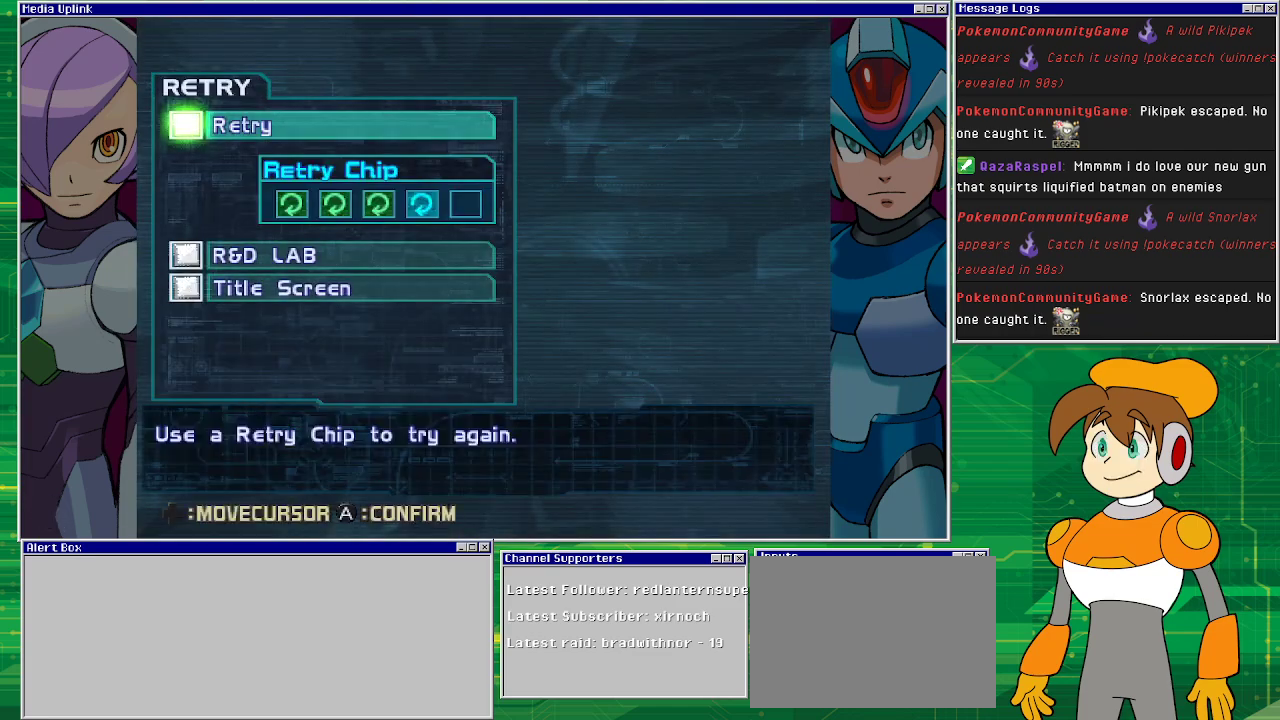
{"buttons": [], "left_stick": "center", "events": []}
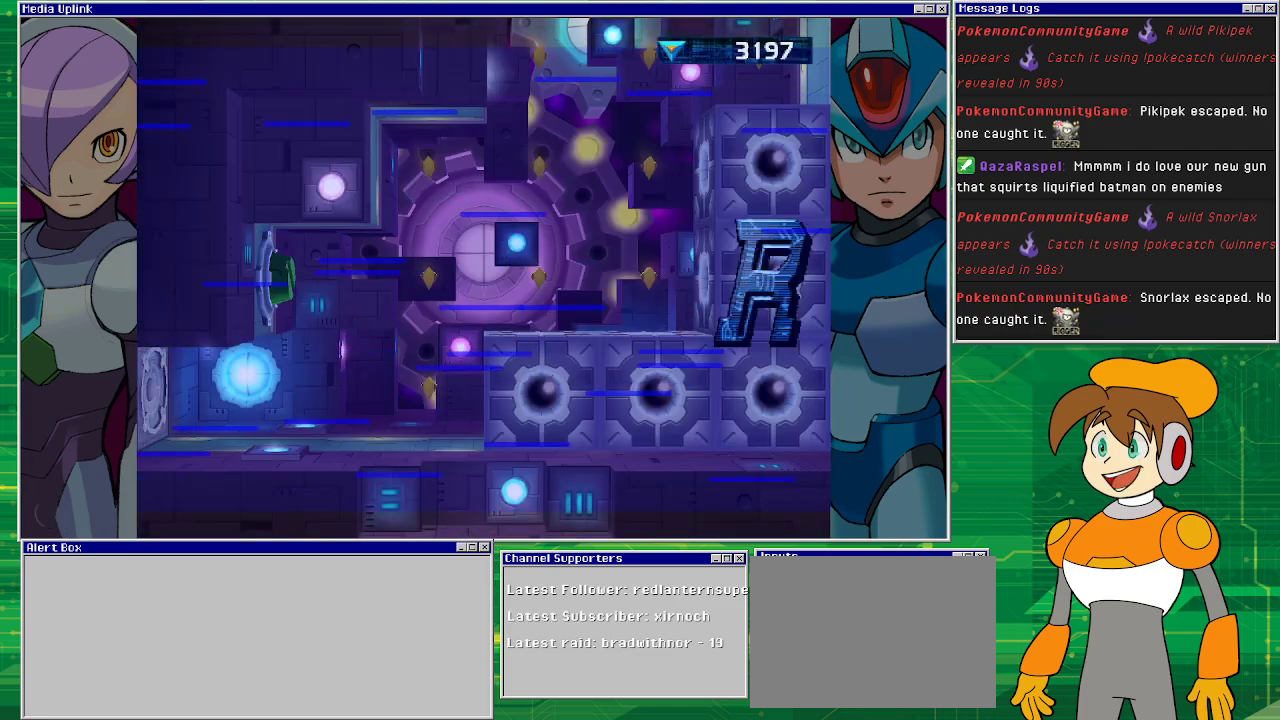
{"buttons": [], "left_stick": "center", "events": []}
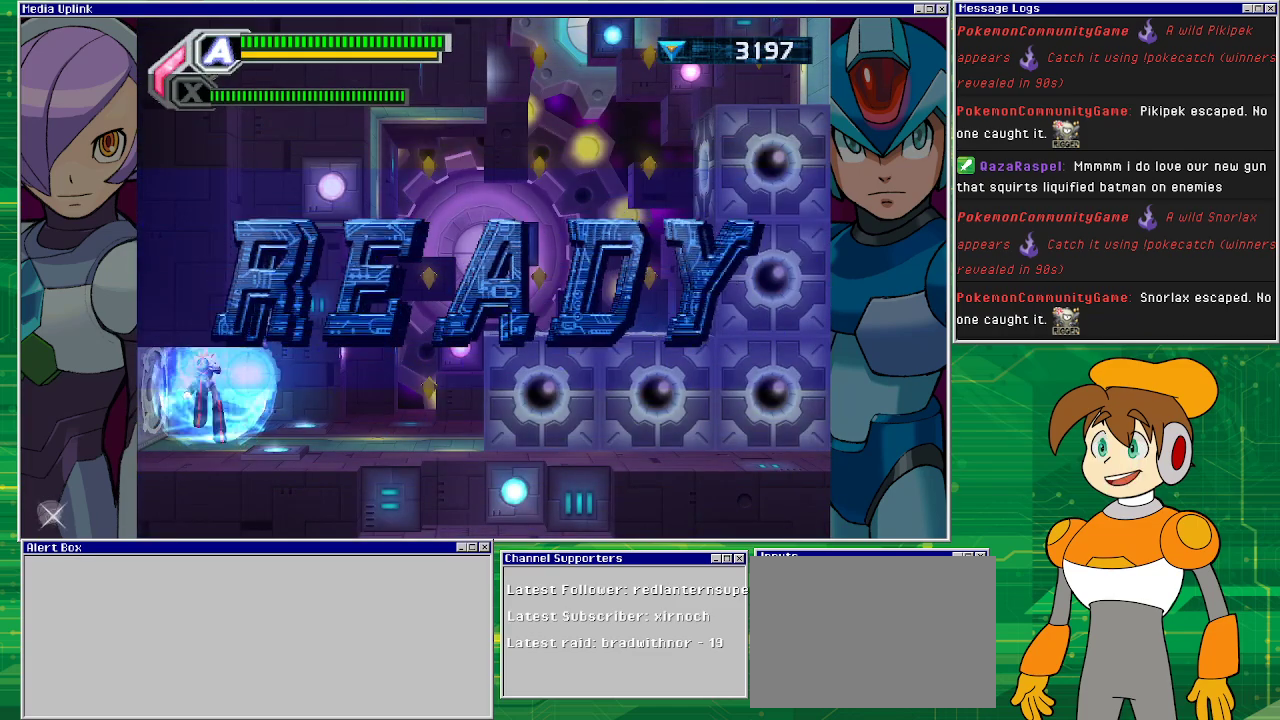
{"buttons": [], "left_stick": "center", "events": []}
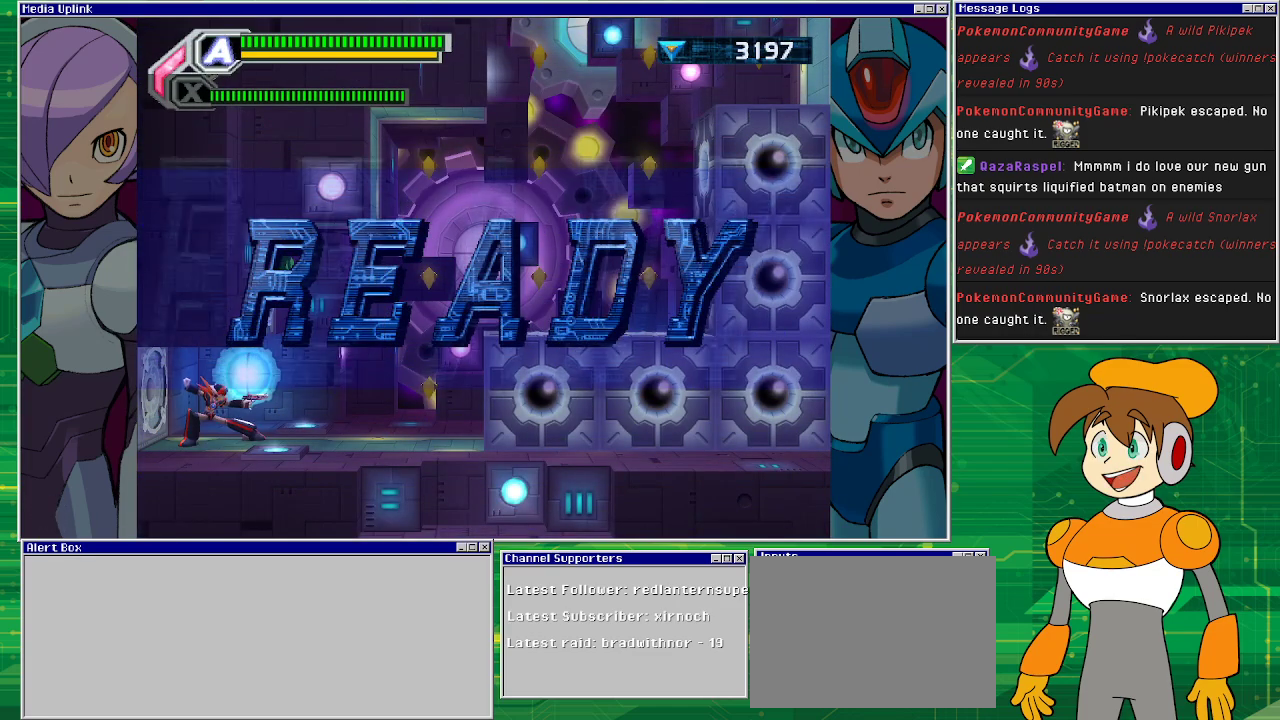
{"buttons": [], "left_stick": "center", "events": []}
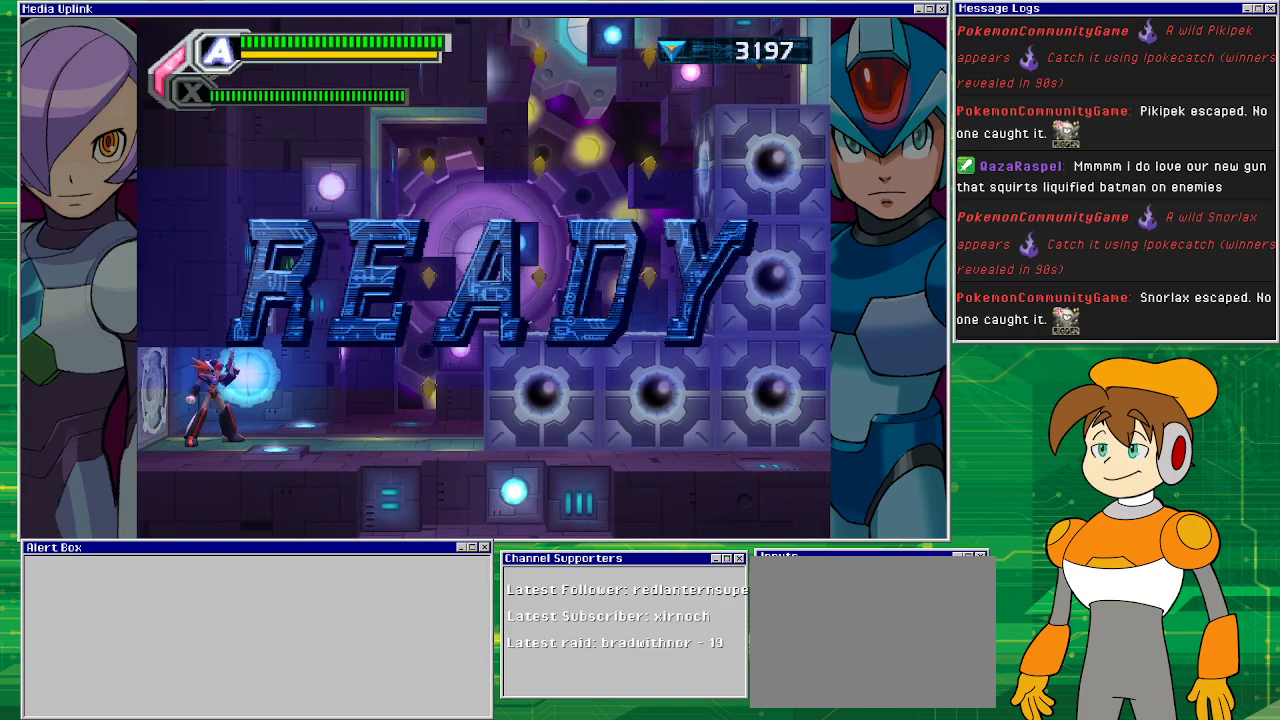
{"buttons": ["DPAD_RIGHT"], "left_stick": "center", "events": [[333, "DPAD_RIGHT", "down"]]}
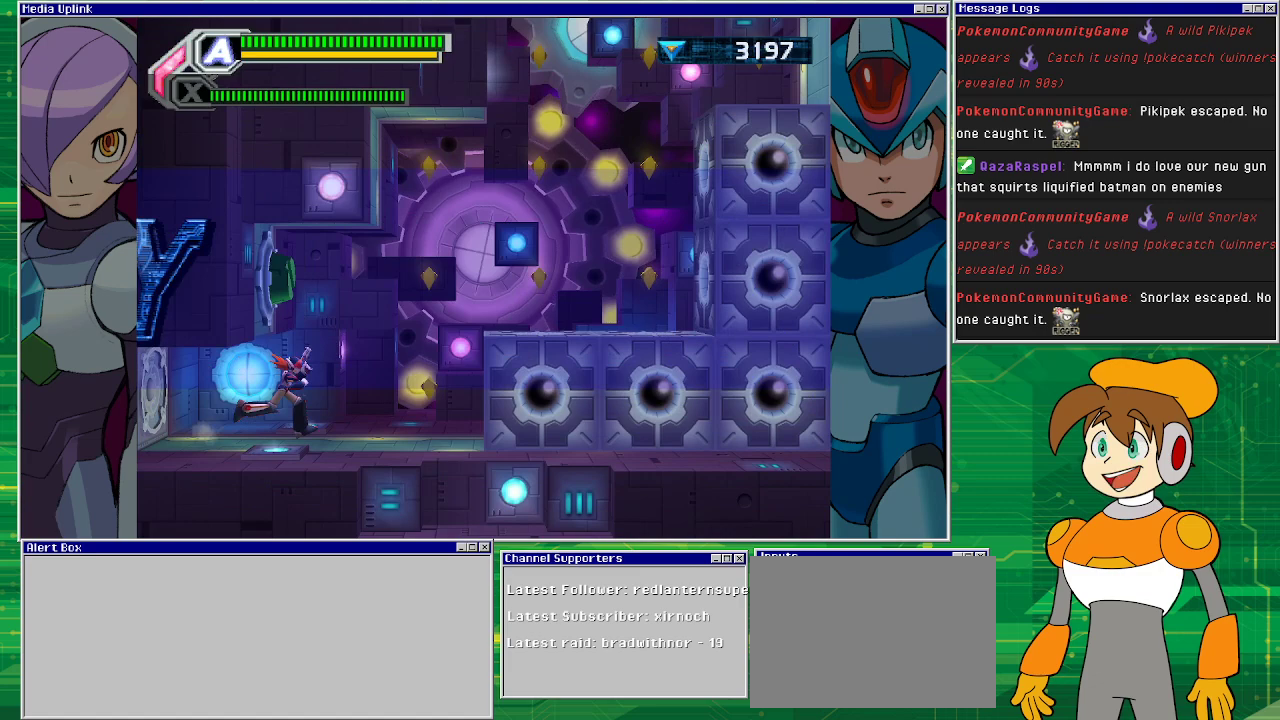
{"buttons": ["L1", "DPAD_RIGHT"], "left_stick": "center", "events": [[433, "L1", "down"]]}
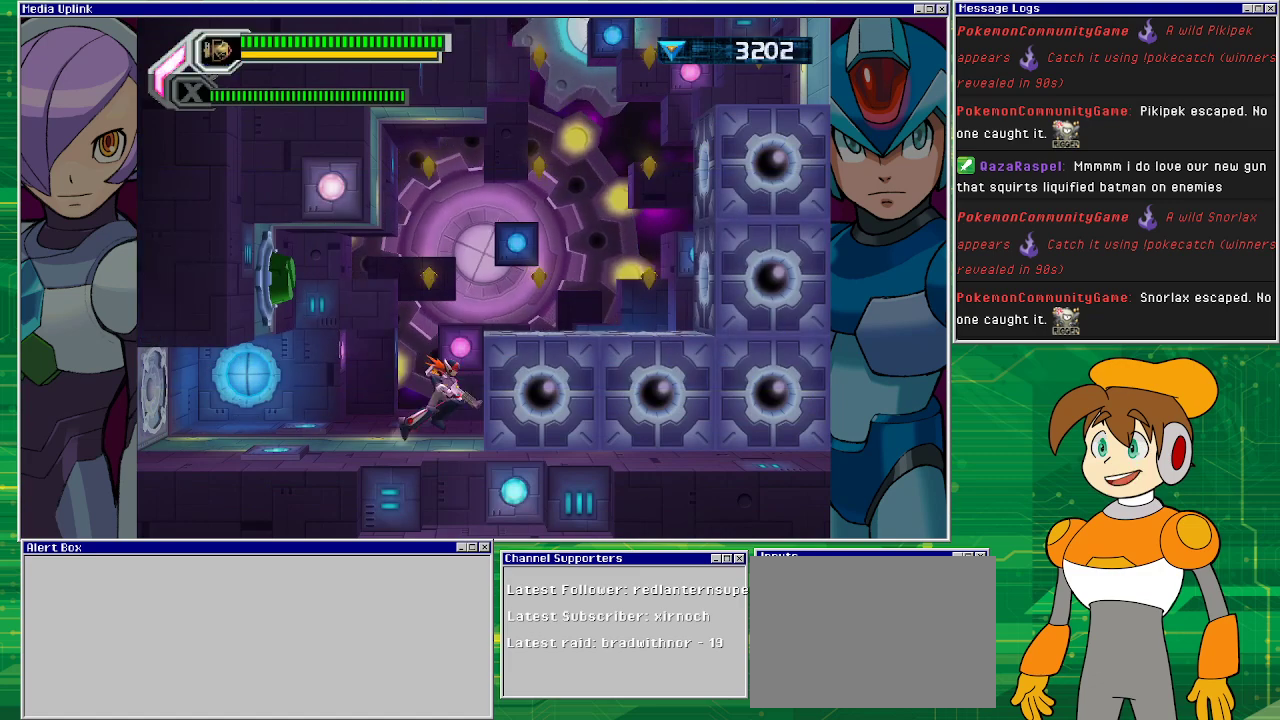
{"buttons": [], "left_stick": "center", "events": [[67, "DPAD_RIGHT", "up"], [67, "L1", "up"]]}
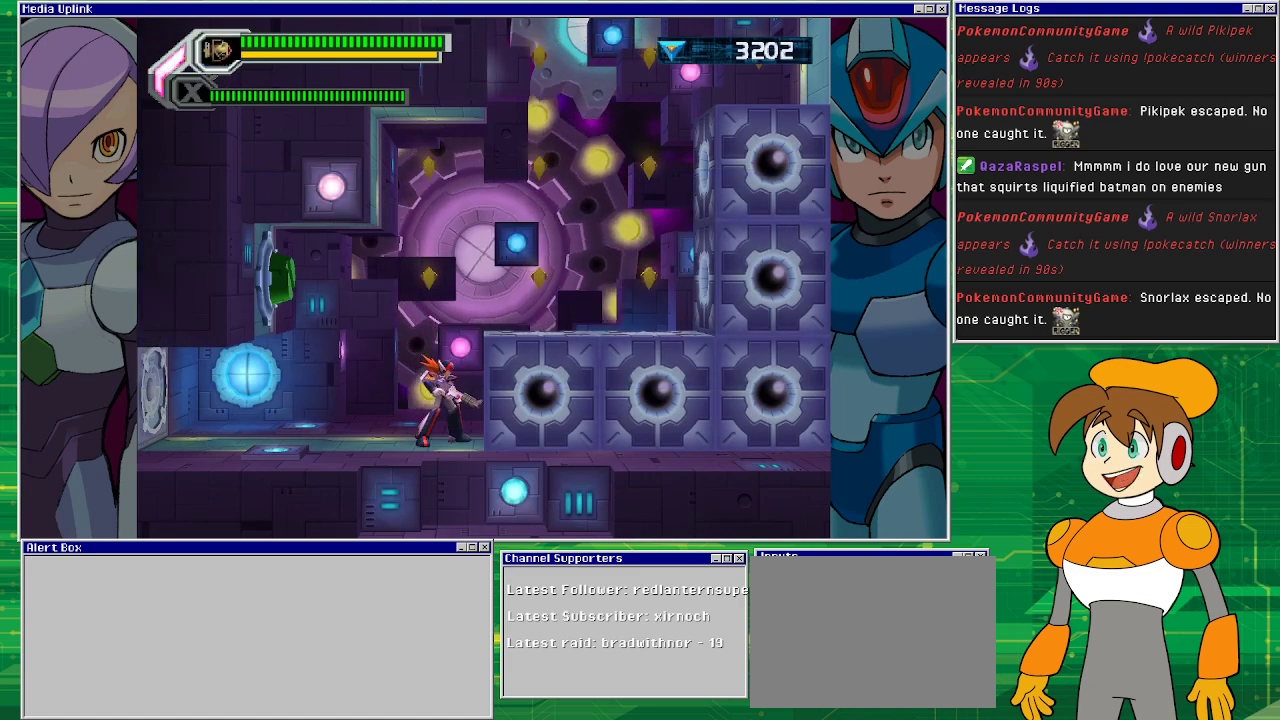
{"buttons": [], "left_stick": "center", "events": [[267, "DPAD_LEFT", "down"], [433, "DPAD_LEFT", "up"]]}
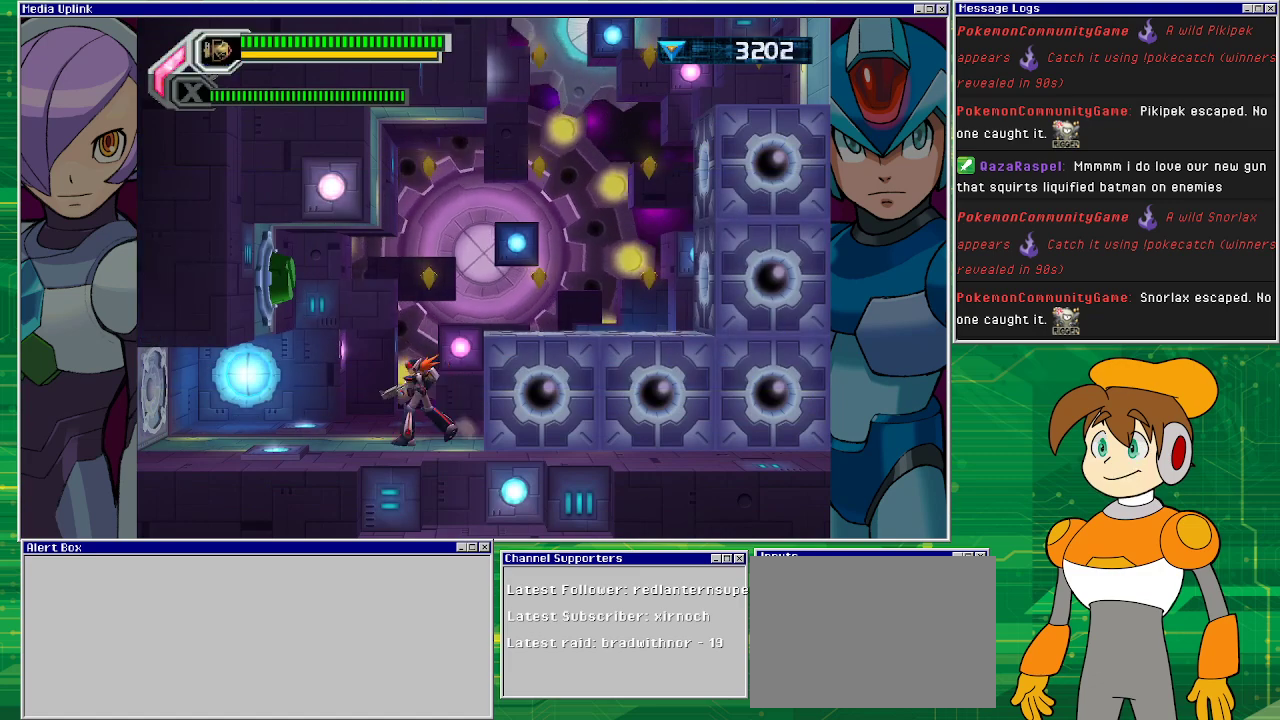
{"buttons": [], "left_stick": "center", "events": [[333, "CIRCLE", "down"], [433, "CIRCLE", "up"]]}
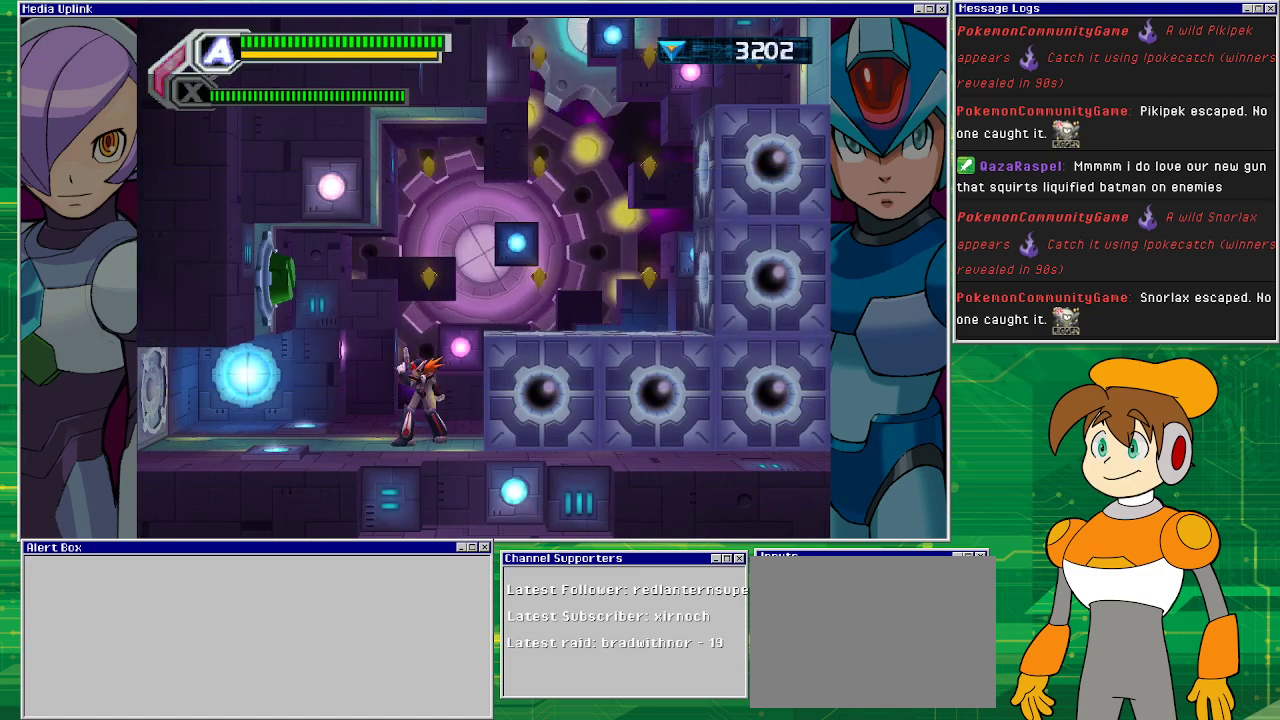
{"buttons": [], "left_stick": "center", "events": []}
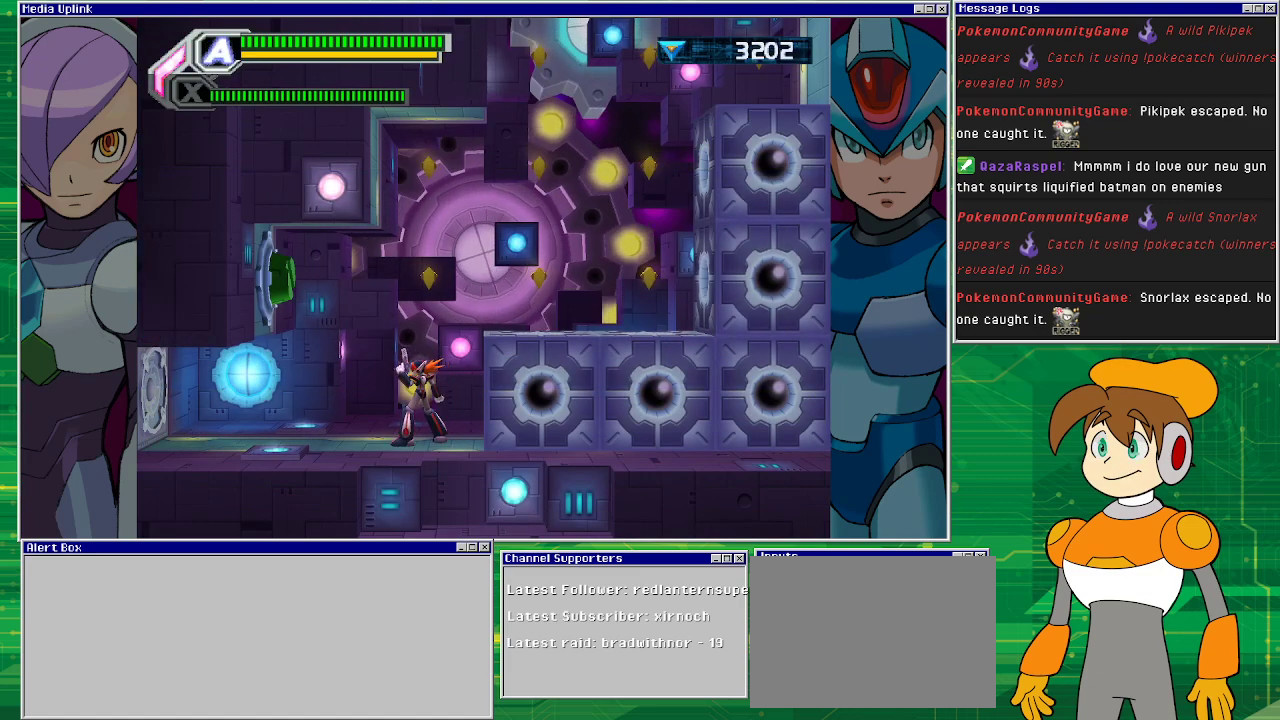
{"buttons": [], "left_stick": "center", "events": [[100, "L1", "down"], [233, "L1", "up"]]}
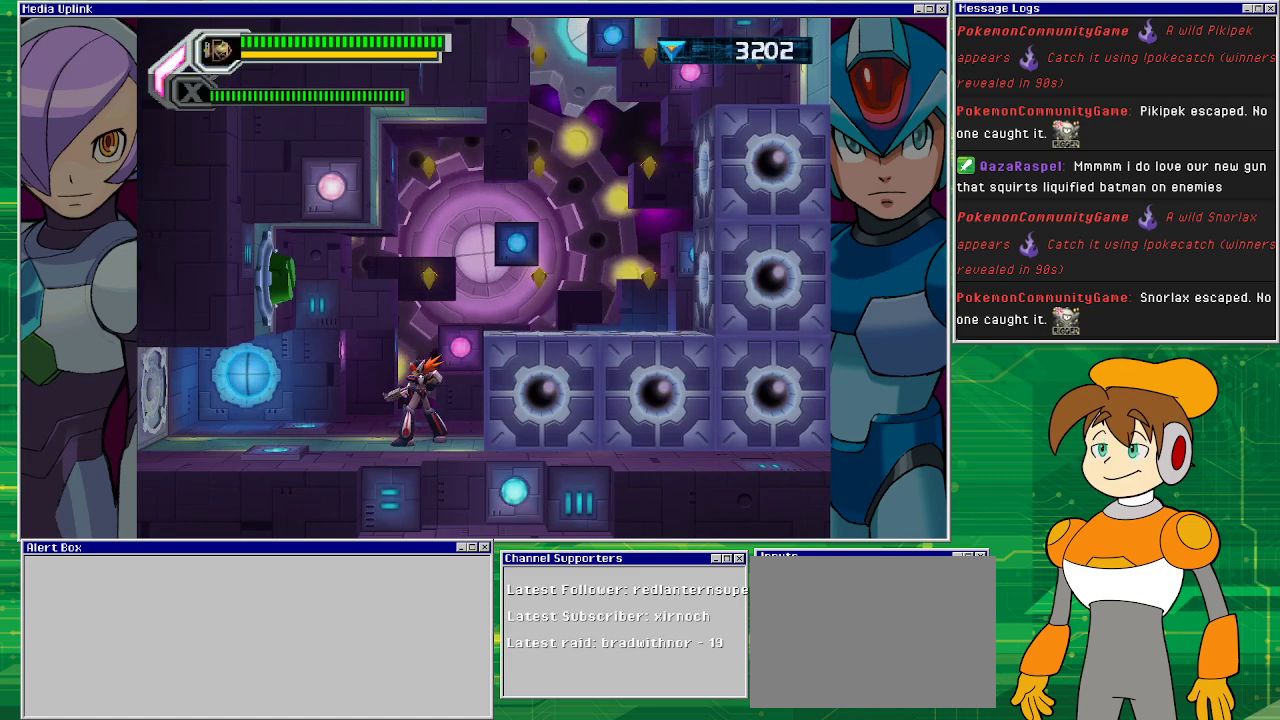
{"buttons": [], "left_stick": "center", "events": [[267, "SQUARE", "down"], [433, "SQUARE", "up"]]}
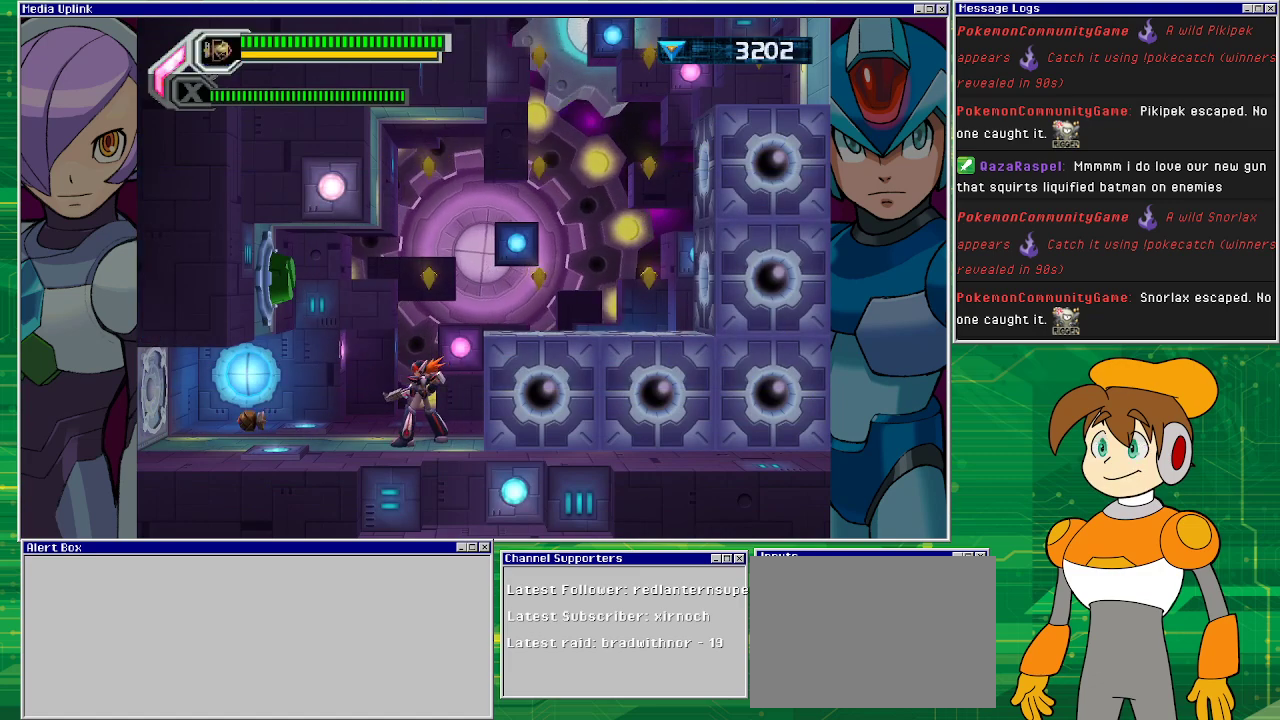
{"buttons": [], "left_stick": "center", "events": [[300, "SQUARE", "down"], [400, "SQUARE", "up"]]}
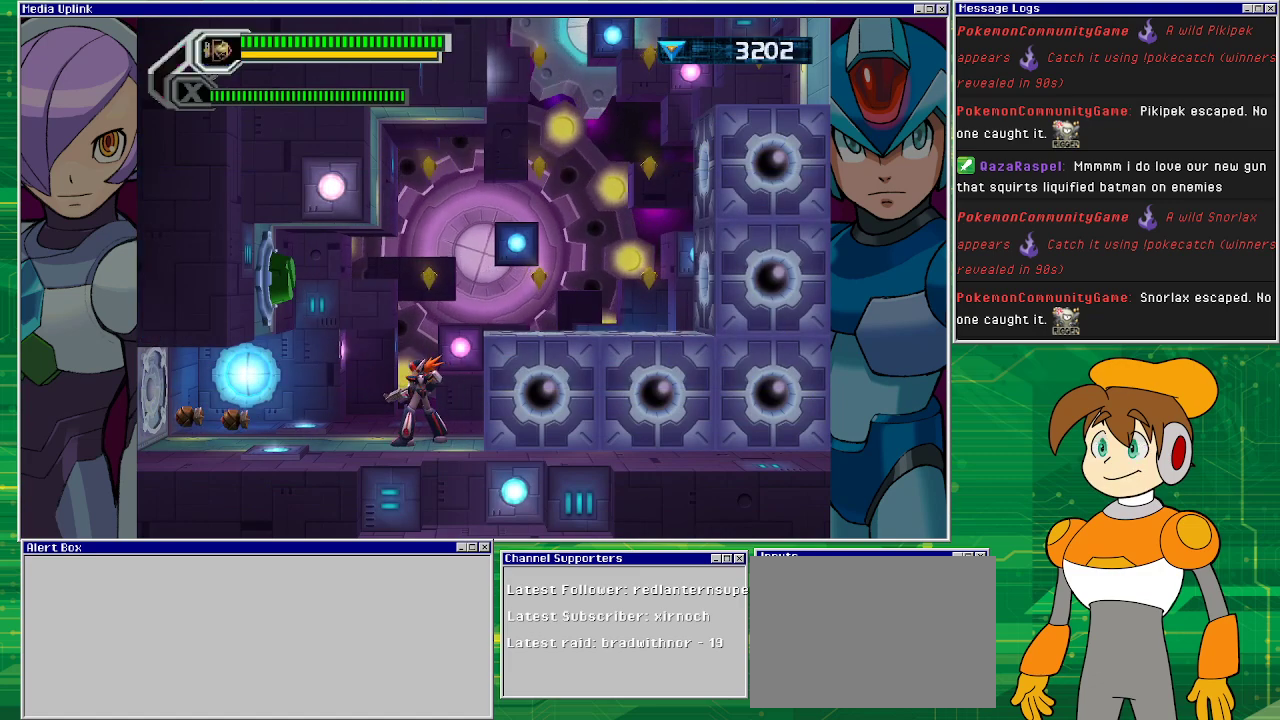
{"buttons": [], "left_stick": "center", "events": []}
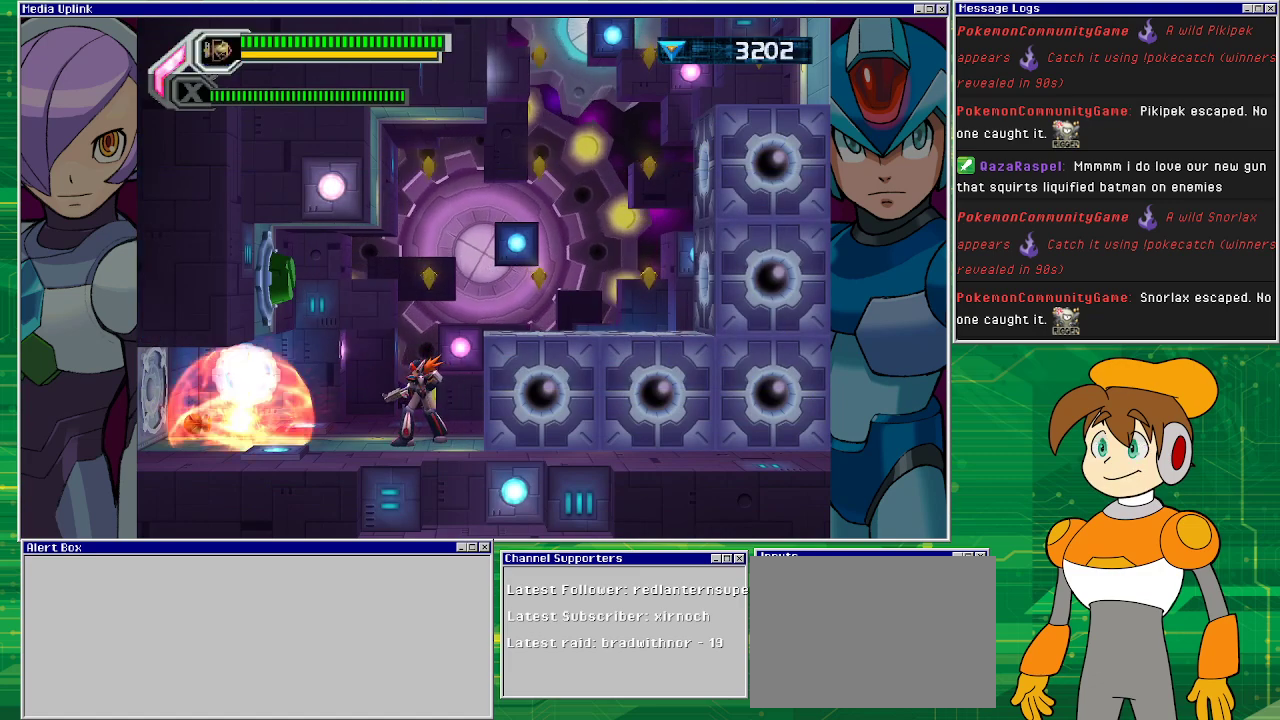
{"buttons": [], "left_stick": "center", "events": []}
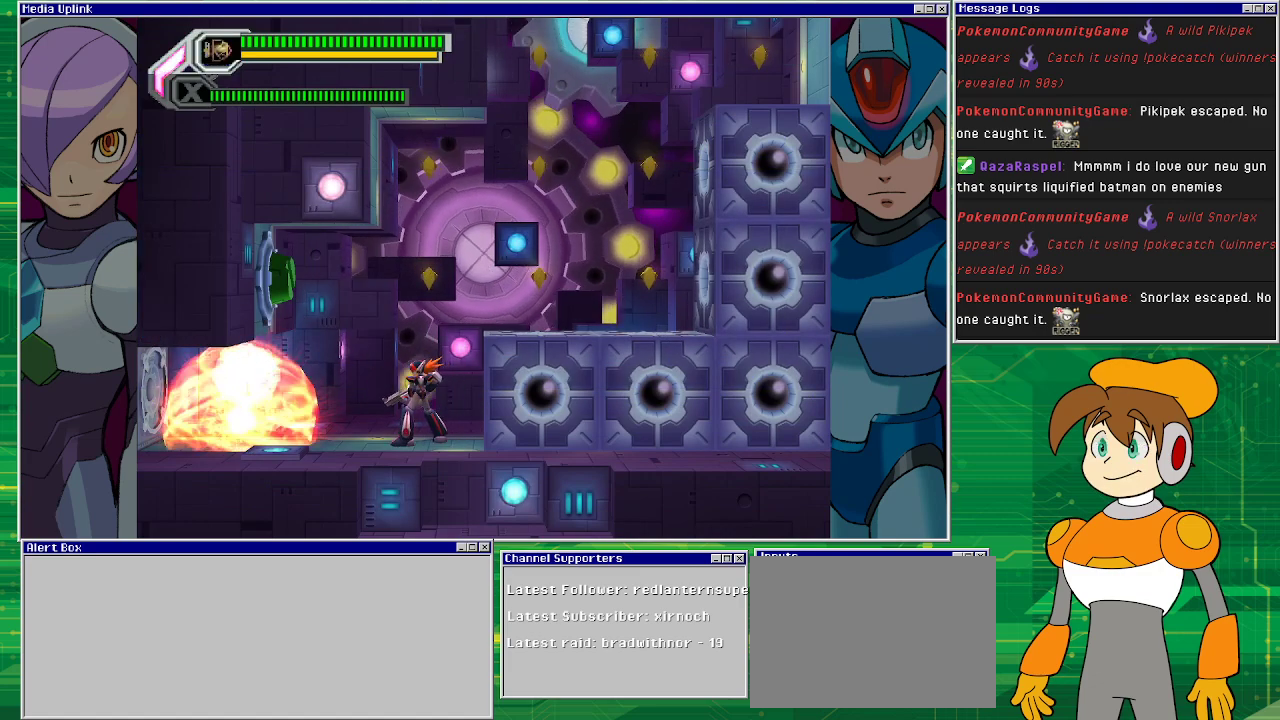
{"buttons": [], "left_stick": "center", "events": [[433, "DPAD_RIGHT", "down"], [467, "DPAD_RIGHT", "up"]]}
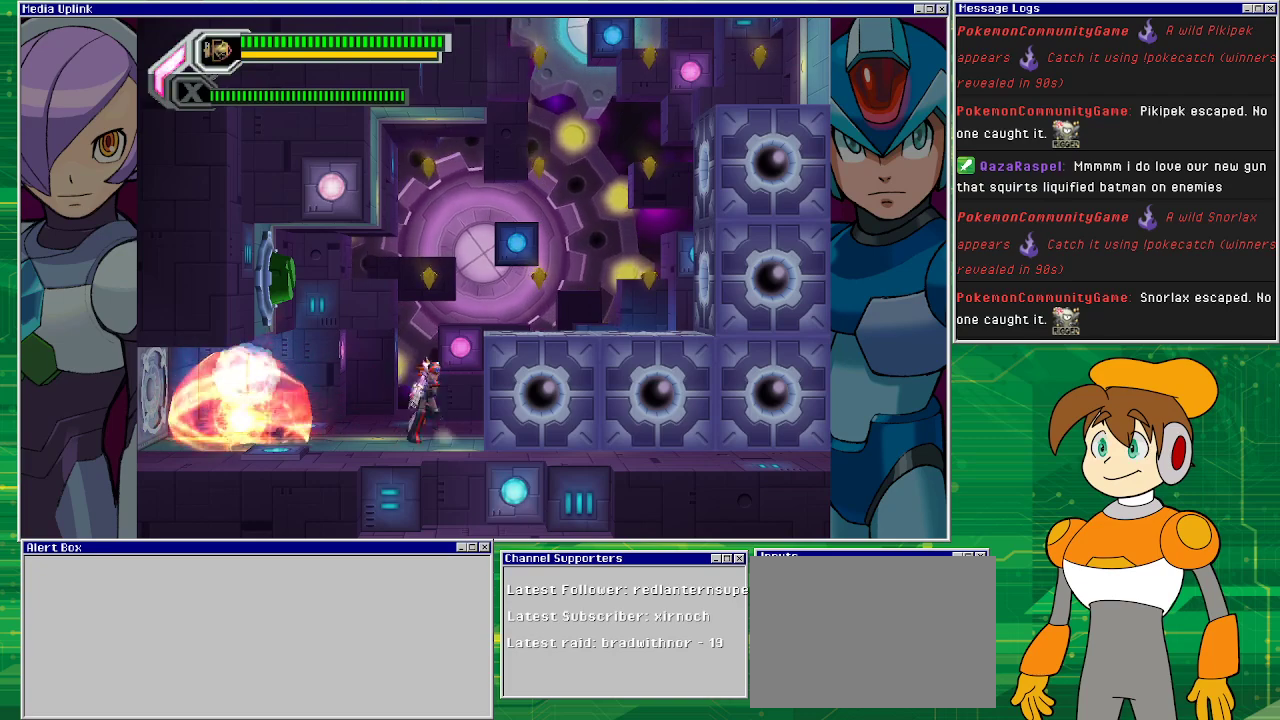
{"buttons": [], "left_stick": "center", "events": []}
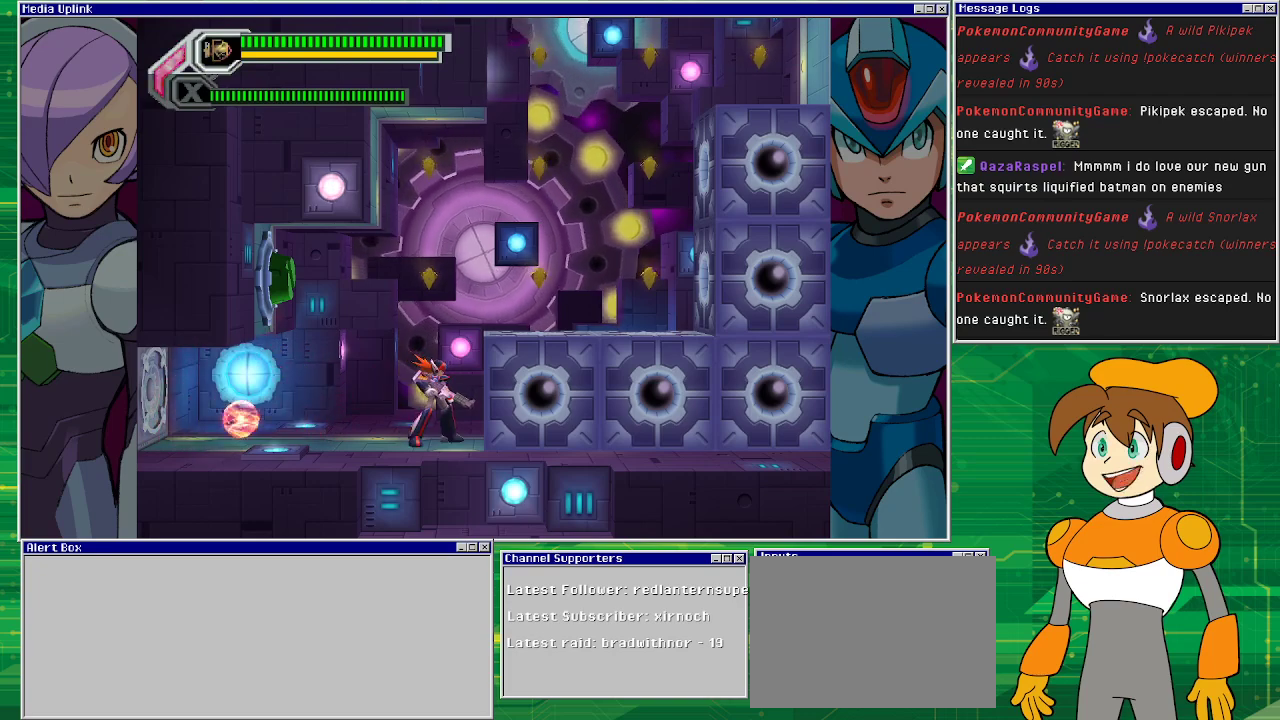
{"buttons": [], "left_stick": "center", "events": []}
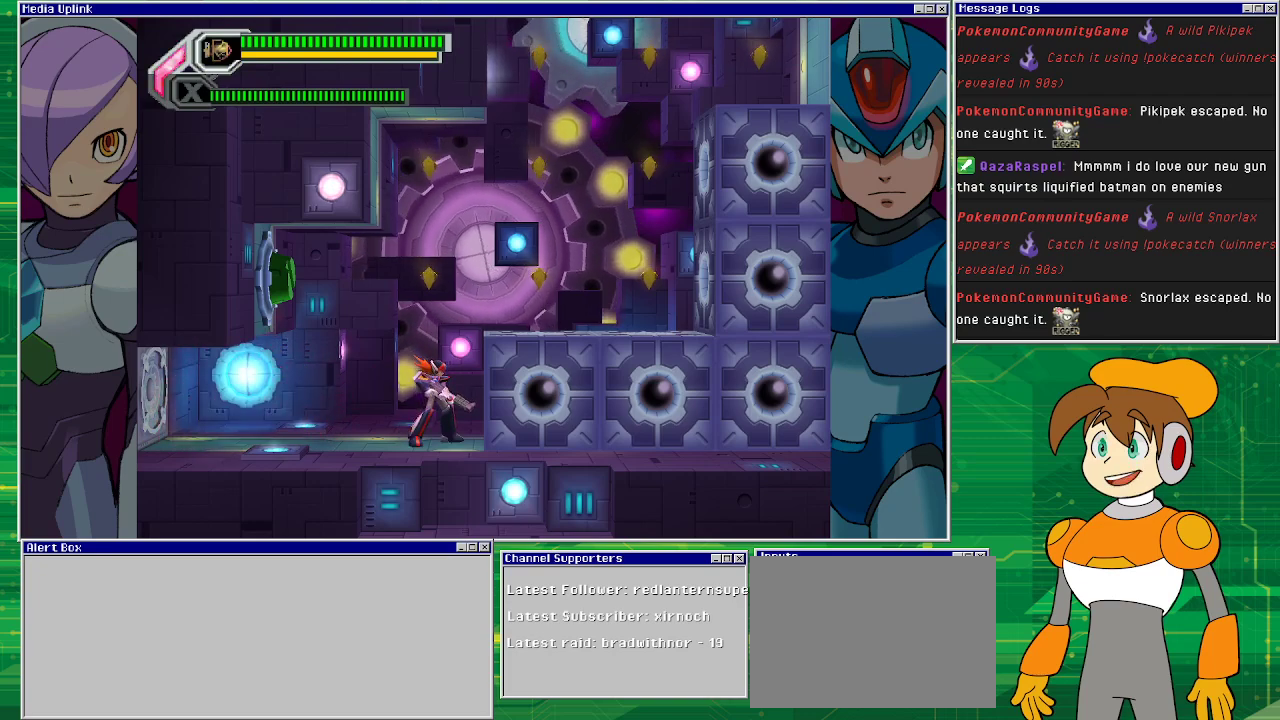
{"buttons": [], "left_stick": "center", "events": [[100, "CROSS", "down"], [233, "SQUARE", "down"], [267, "CROSS", "up"], [333, "SQUARE", "up"]]}
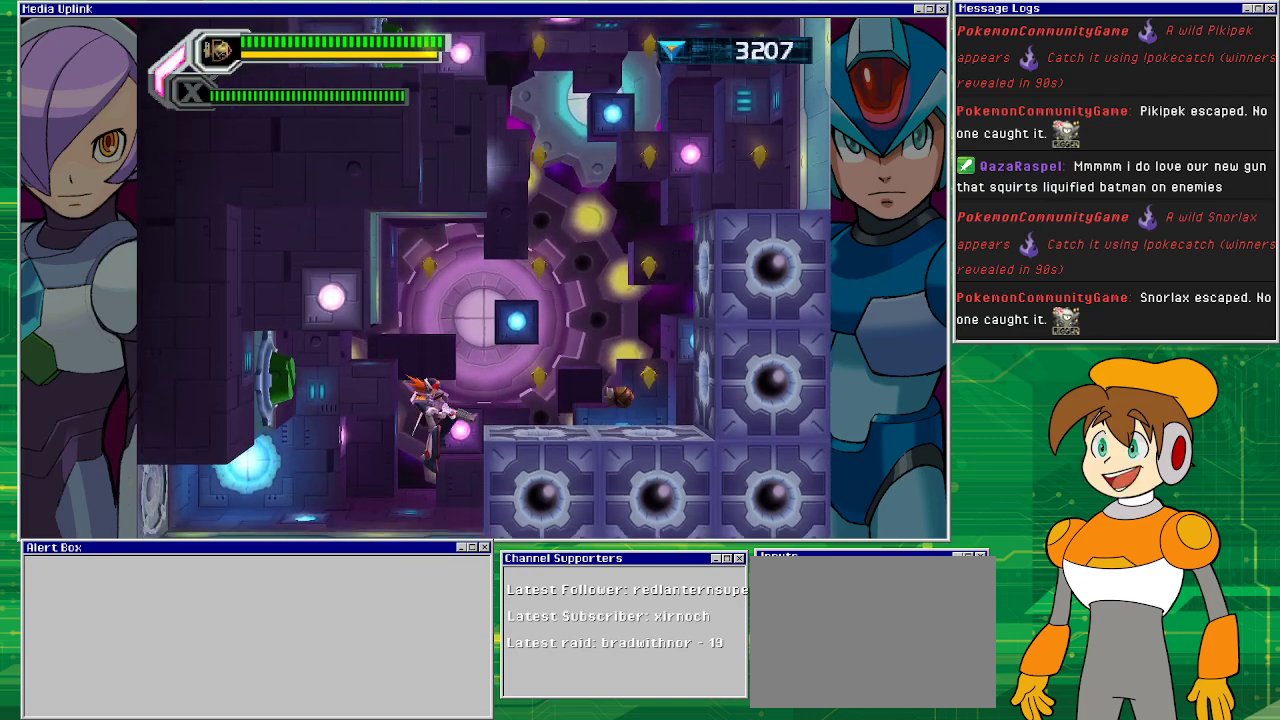
{"buttons": [], "left_stick": "center", "events": []}
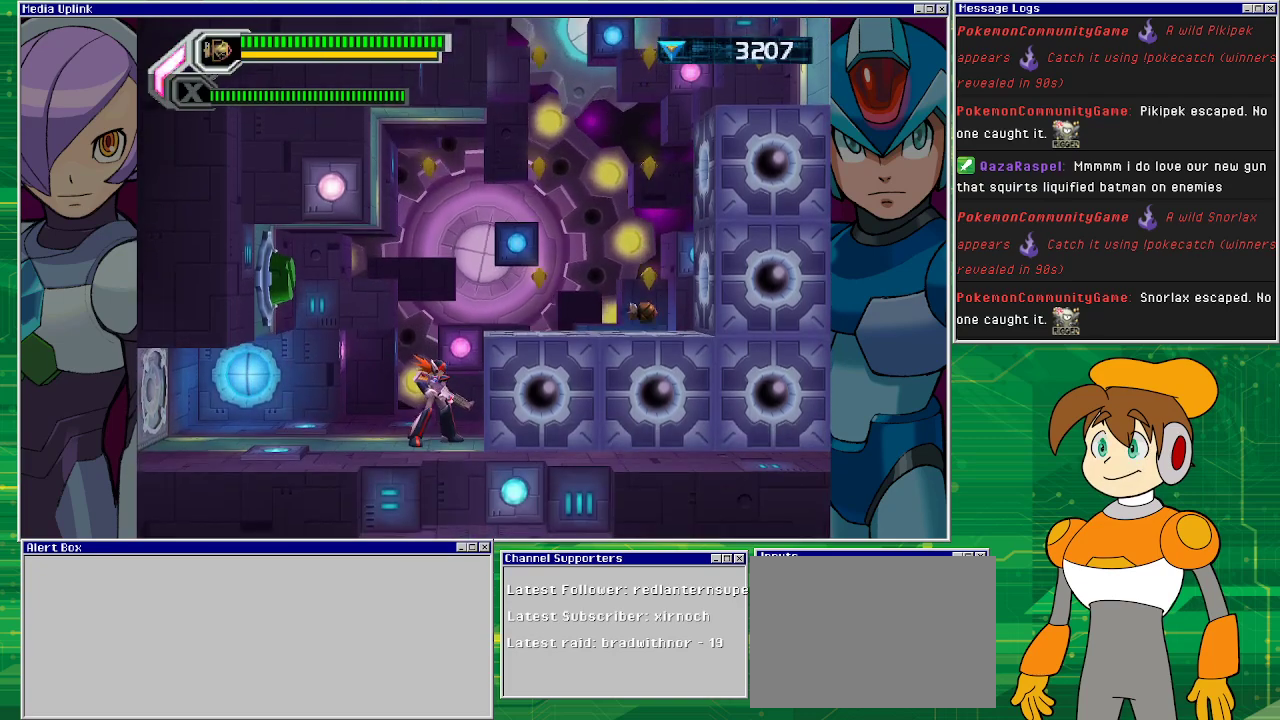
{"buttons": [], "left_stick": "center", "events": []}
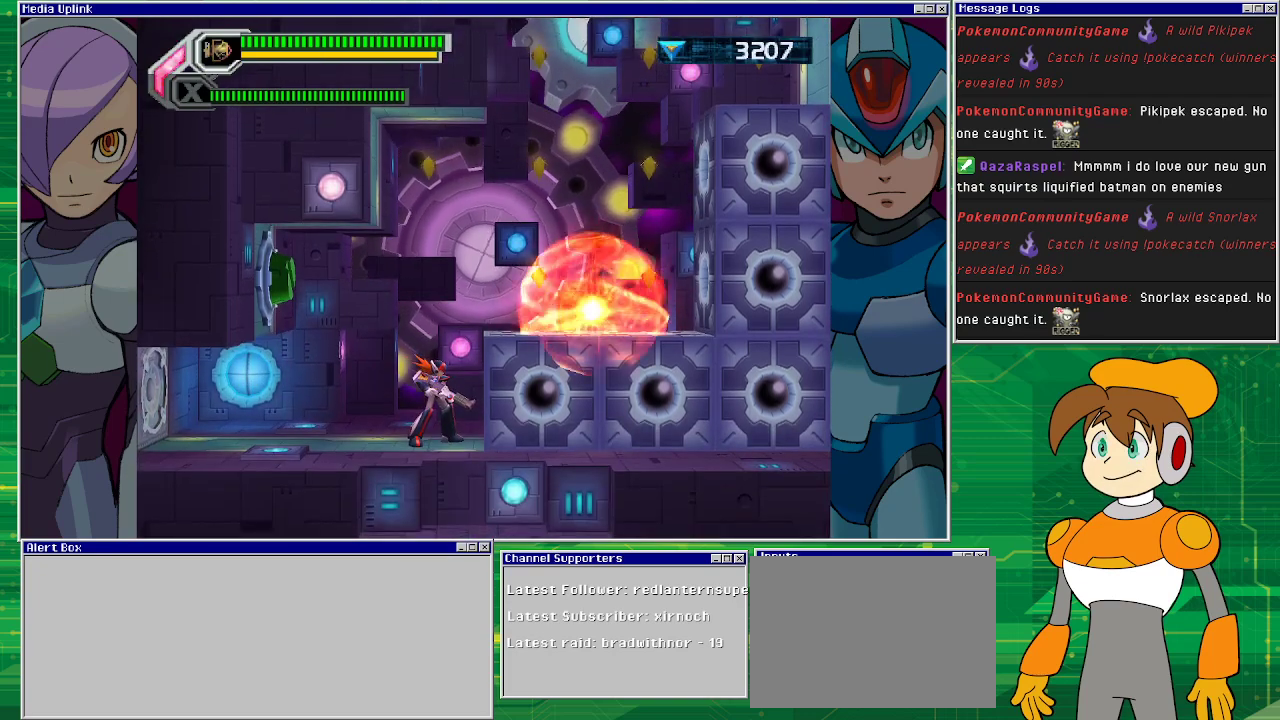
{"buttons": [], "left_stick": "center", "events": []}
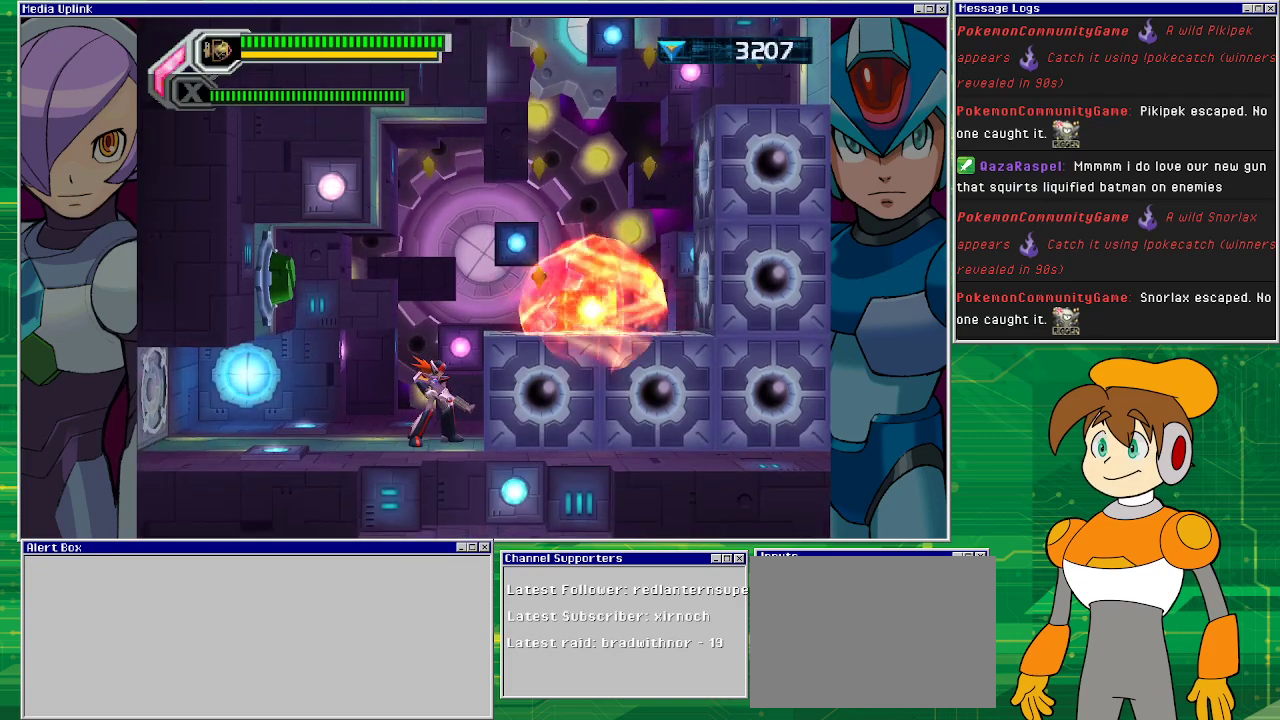
{"buttons": [], "left_stick": "center", "events": [[67, "CIRCLE", "down"], [167, "CIRCLE", "up"]]}
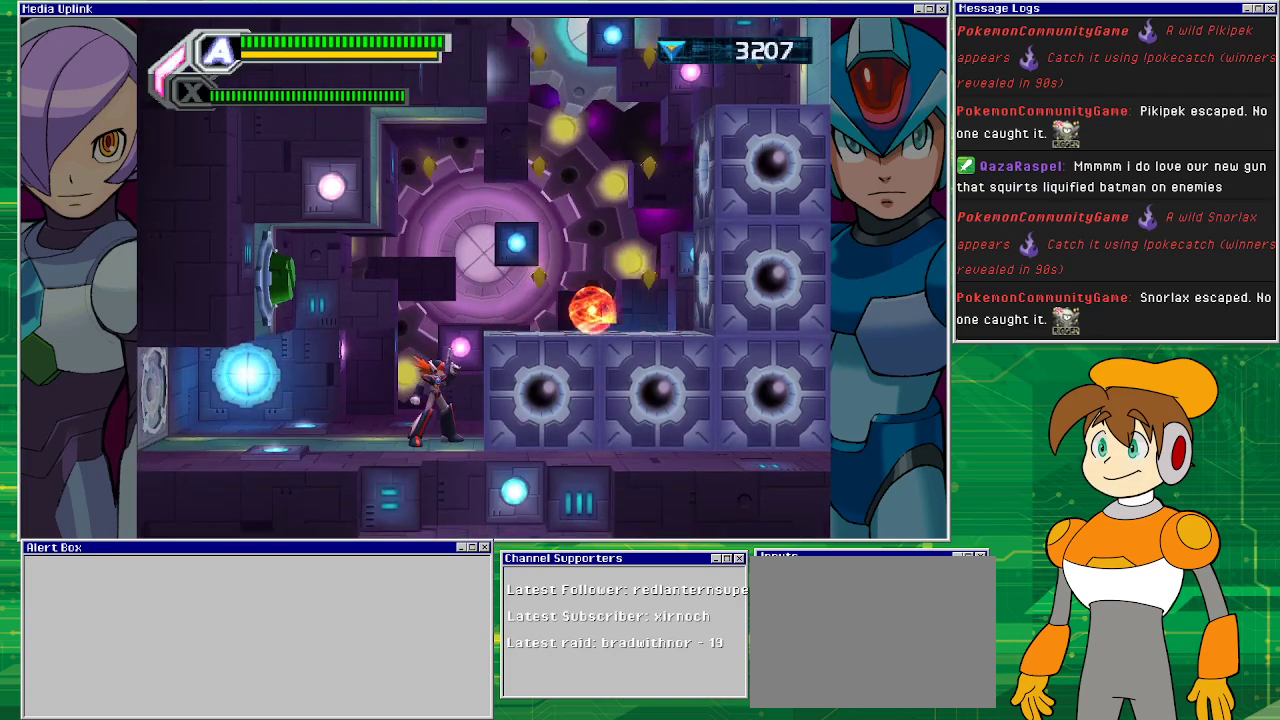
{"buttons": ["CIRCLE"], "left_stick": "center", "events": [[467, "CIRCLE", "down"]]}
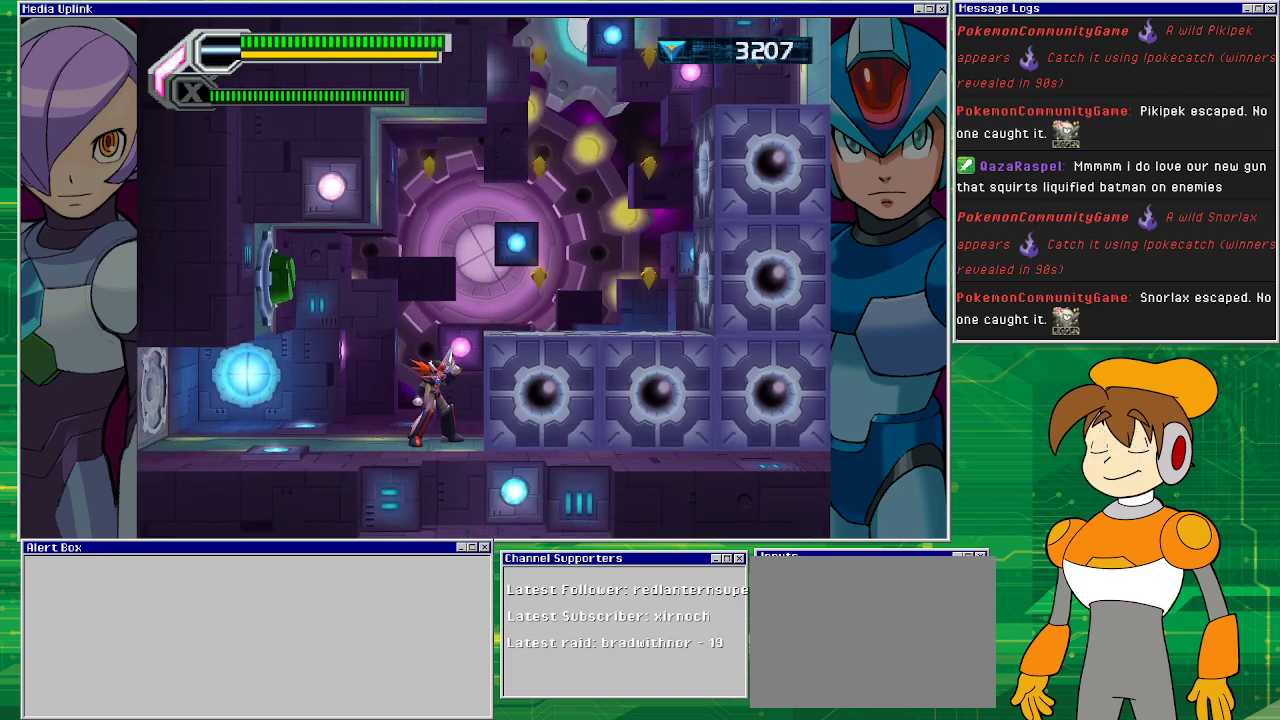
{"buttons": ["CROSS"], "left_stick": "center", "events": [[67, "CIRCLE", "up"], [400, "CROSS", "down"]]}
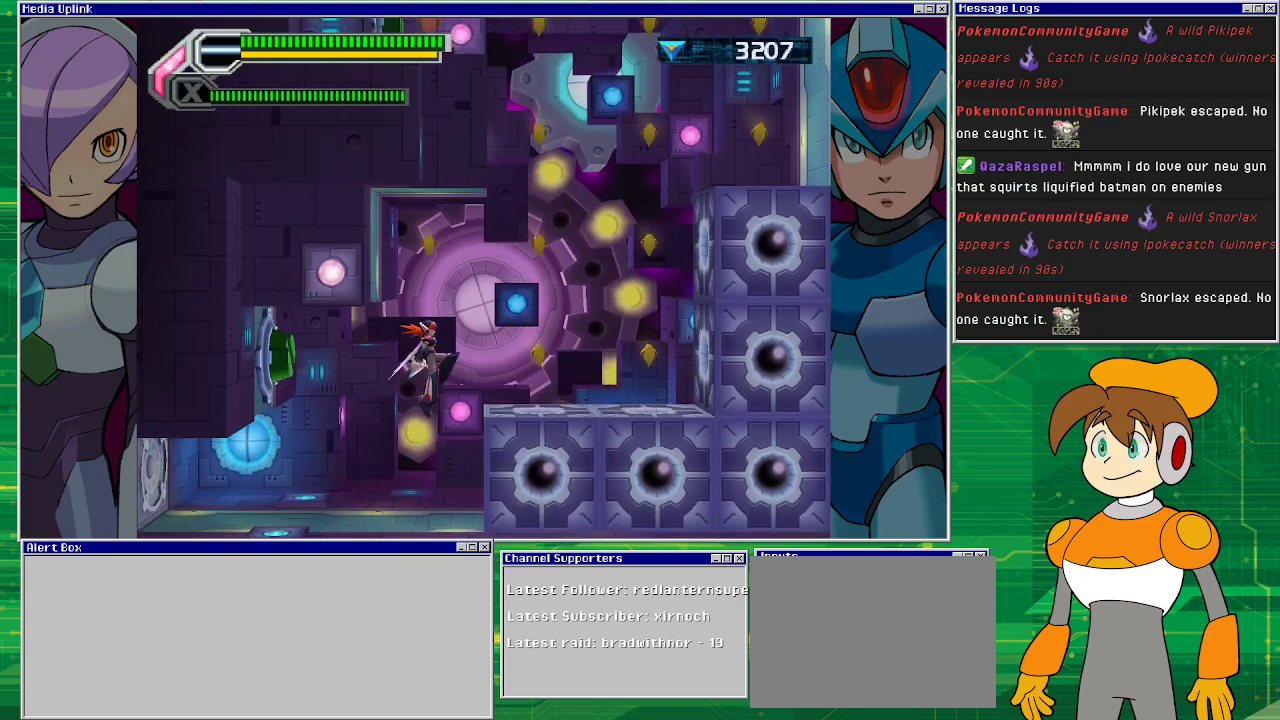
{"buttons": [], "left_stick": "center", "events": [[233, "CROSS", "up"]]}
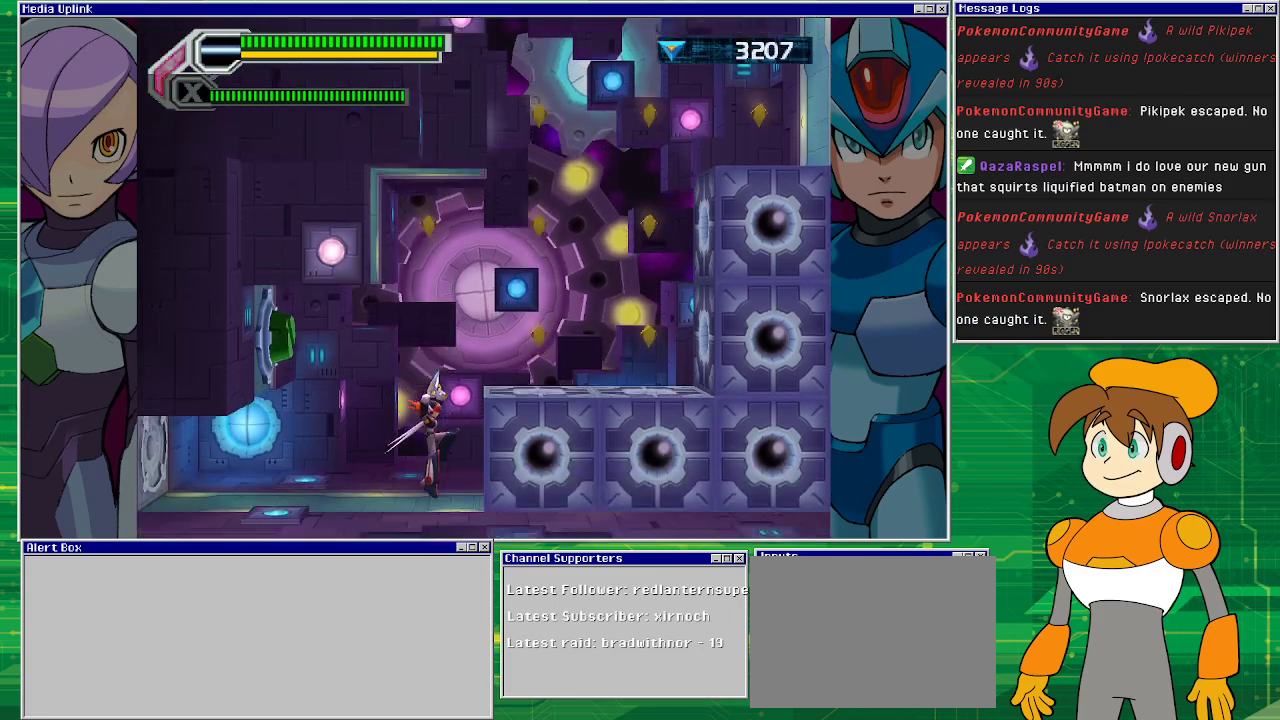
{"buttons": [], "left_stick": "center", "events": []}
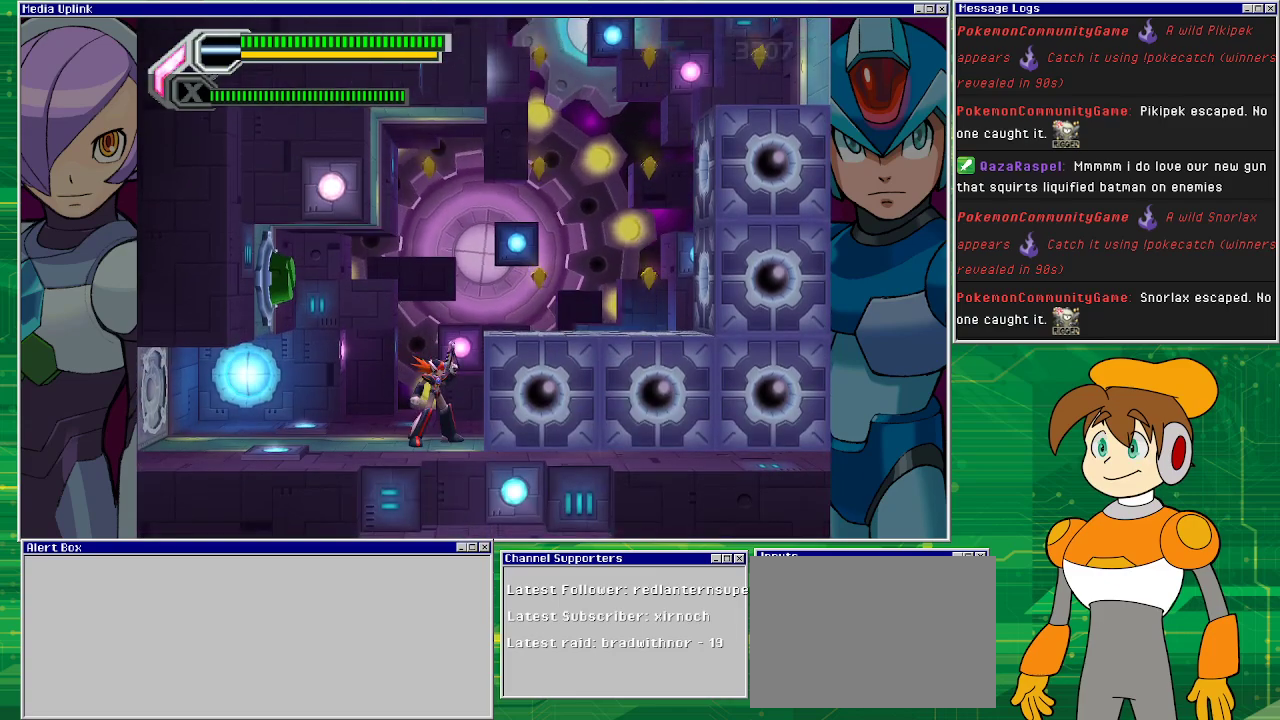
{"buttons": [], "left_stick": "center", "events": [[33, "CIRCLE", "down"], [133, "CIRCLE", "up"]]}
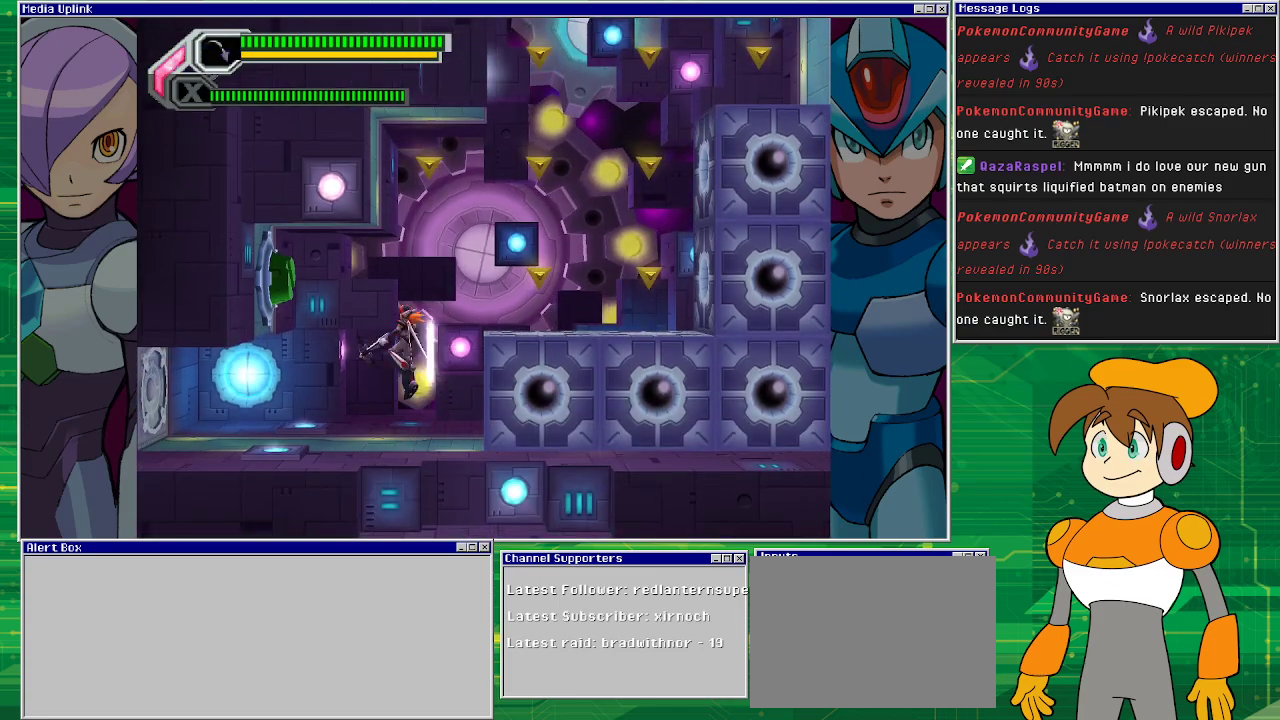
{"buttons": [], "left_stick": "center", "events": []}